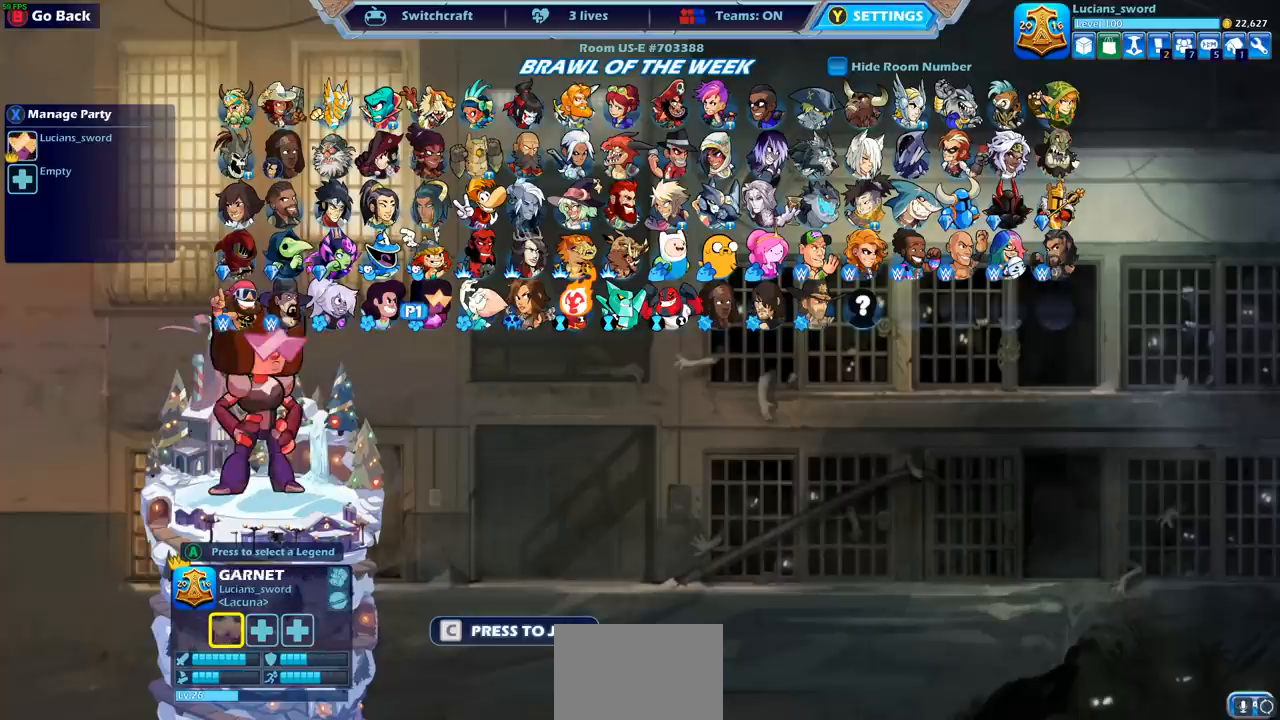
Gameplay with a controller (PlayStation layout); each line is a JSON object with the inputs held at the frame after it. "events" lists button and stick changes between this image and that frame as [ms after this image, input, new state], when the widget could be followed in between. Not read: L1.
{"buttons": ["DPAD_RIGHT"], "left_stick": "center", "right_stick": "center", "events": [[183, "DPAD_RIGHT", "down"], [267, "DPAD_RIGHT", "up"], [383, "DPAD_RIGHT", "down"]]}
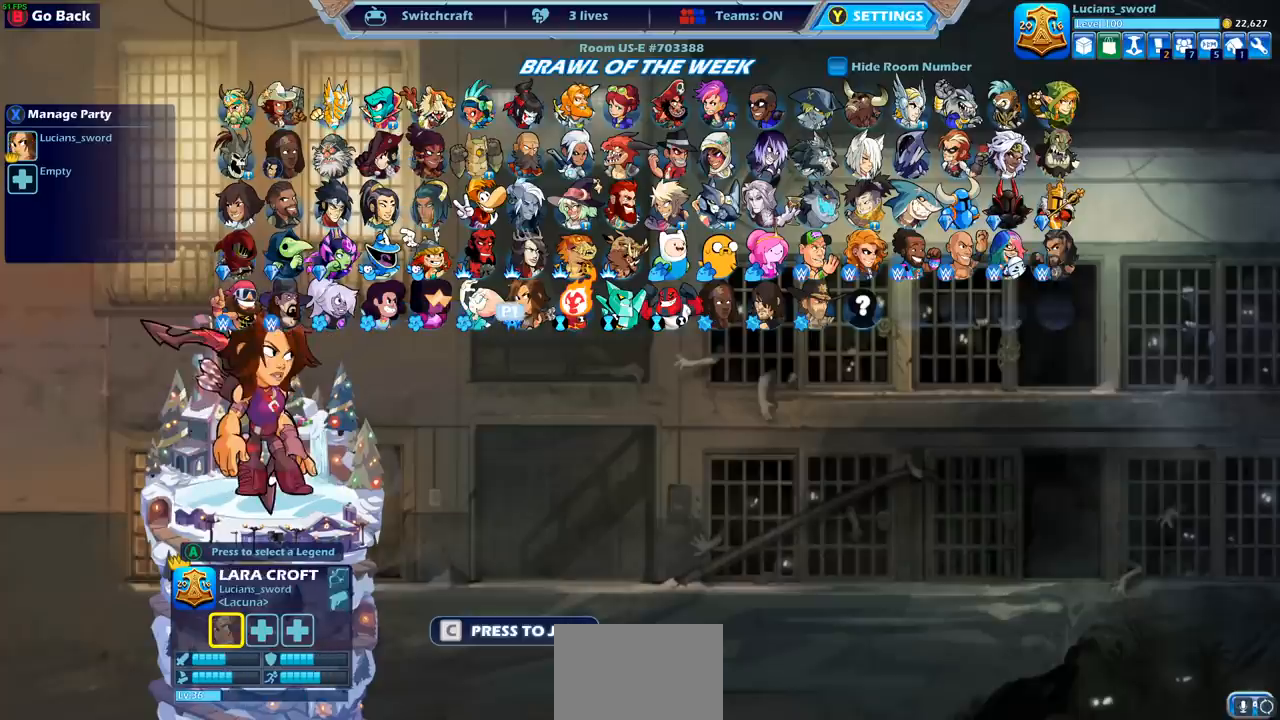
{"buttons": ["DPAD_UP"], "left_stick": "center", "right_stick": "center", "events": [[17, "DPAD_RIGHT", "up"], [383, "DPAD_UP", "down"]]}
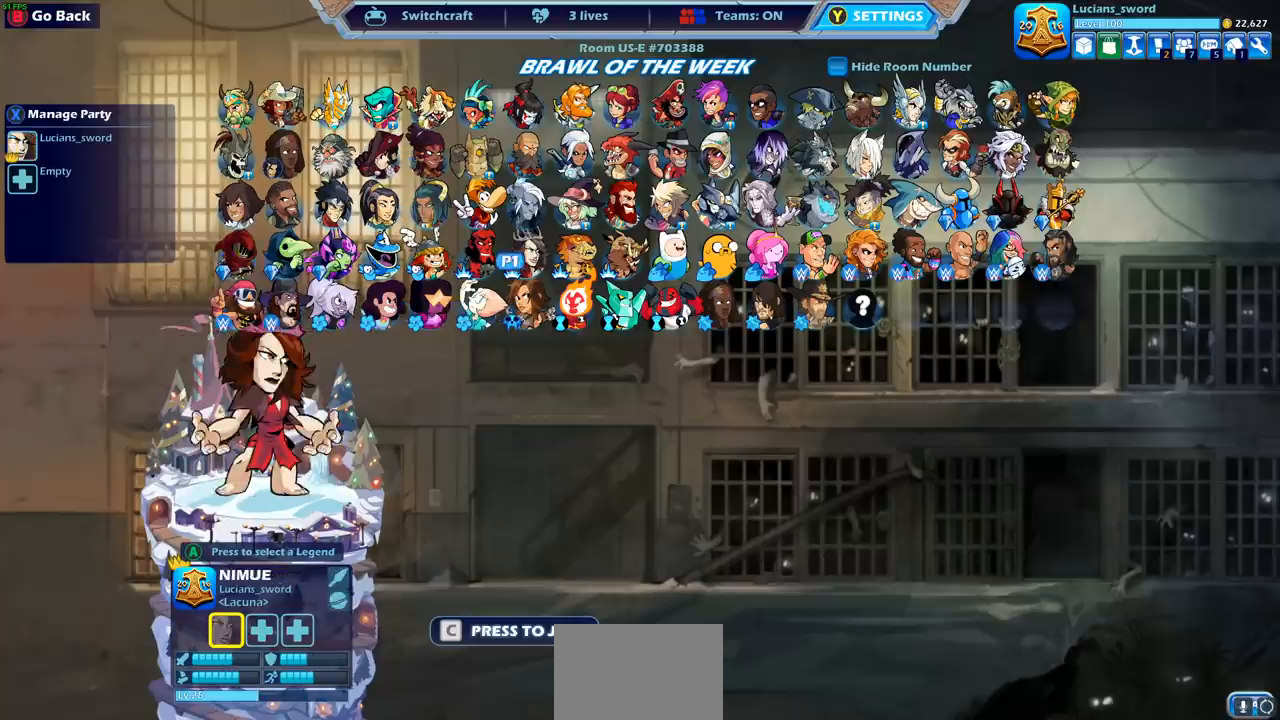
{"buttons": [], "left_stick": "center", "right_stick": "center", "events": [[17, "DPAD_UP", "up"], [133, "DPAD_UP", "down"], [217, "DPAD_UP", "up"], [283, "DPAD_UP", "down"], [367, "DPAD_UP", "up"]]}
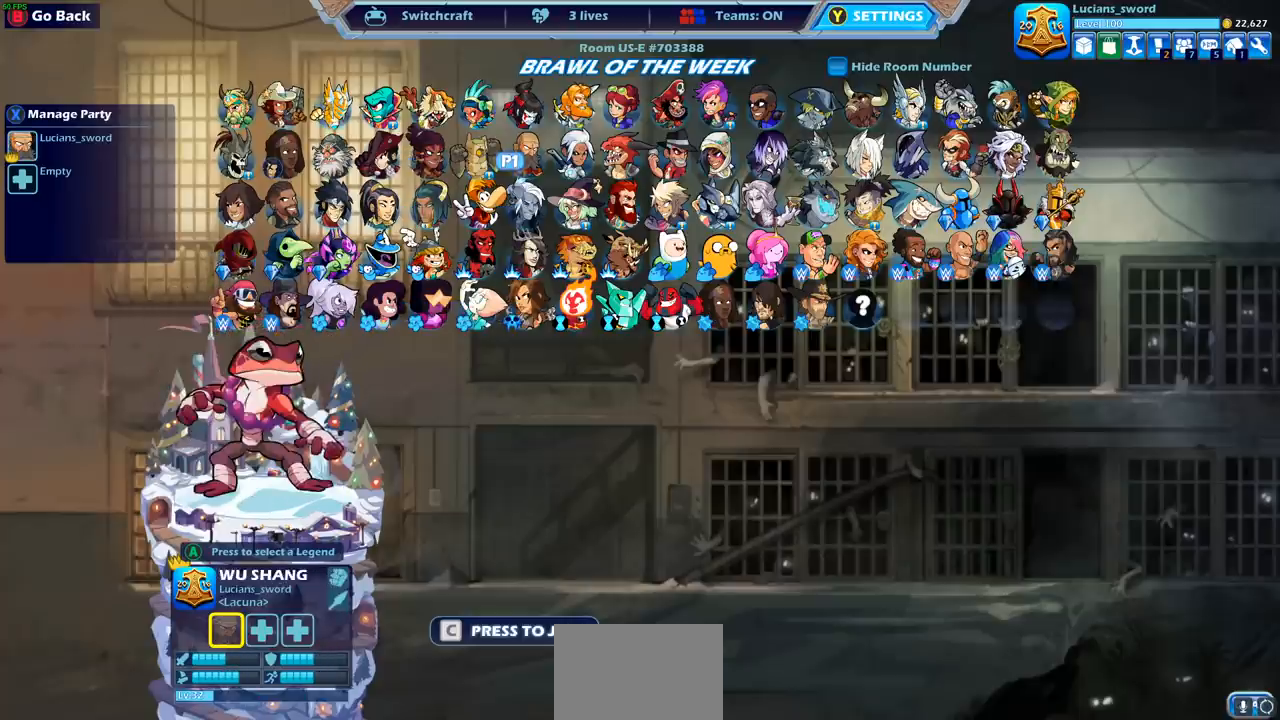
{"buttons": [], "left_stick": "center", "right_stick": "center", "events": [[383, "DPAD_RIGHT", "down"], [483, "DPAD_RIGHT", "up"]]}
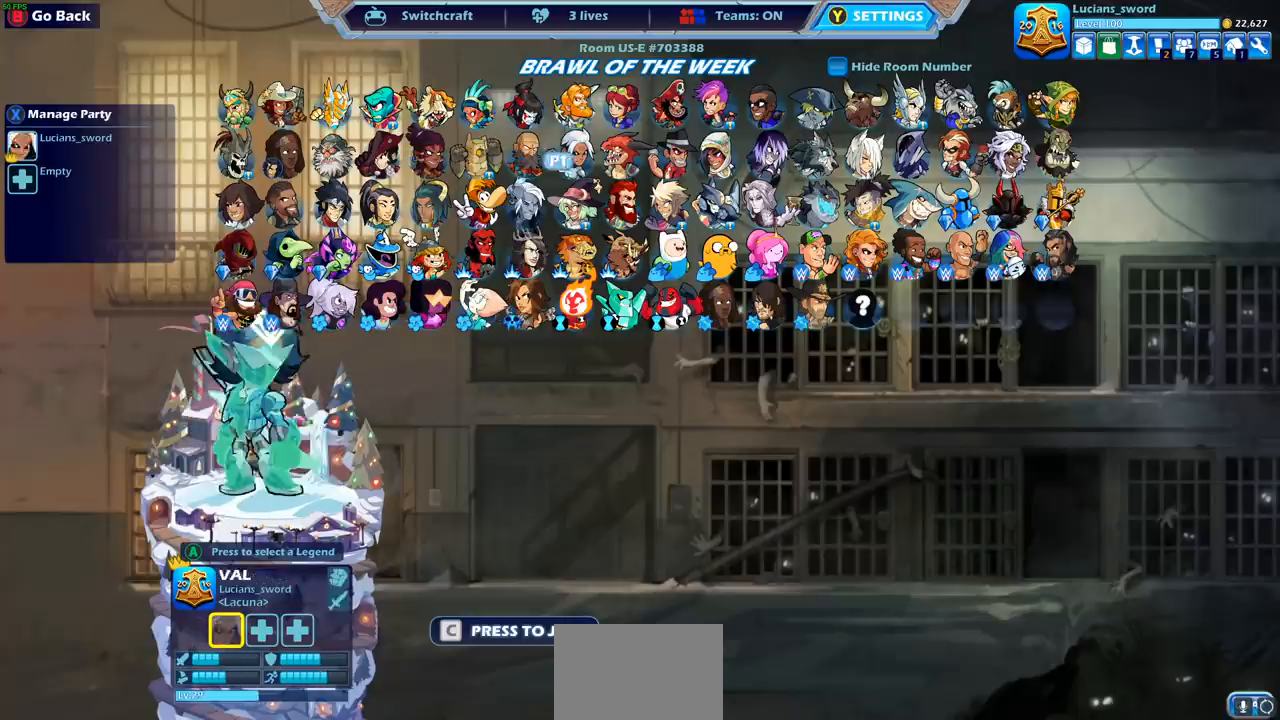
{"buttons": [], "left_stick": "center", "right_stick": "center", "events": [[83, "DPAD_RIGHT", "down"], [183, "DPAD_RIGHT", "up"], [317, "DPAD_RIGHT", "down"], [417, "DPAD_RIGHT", "up"]]}
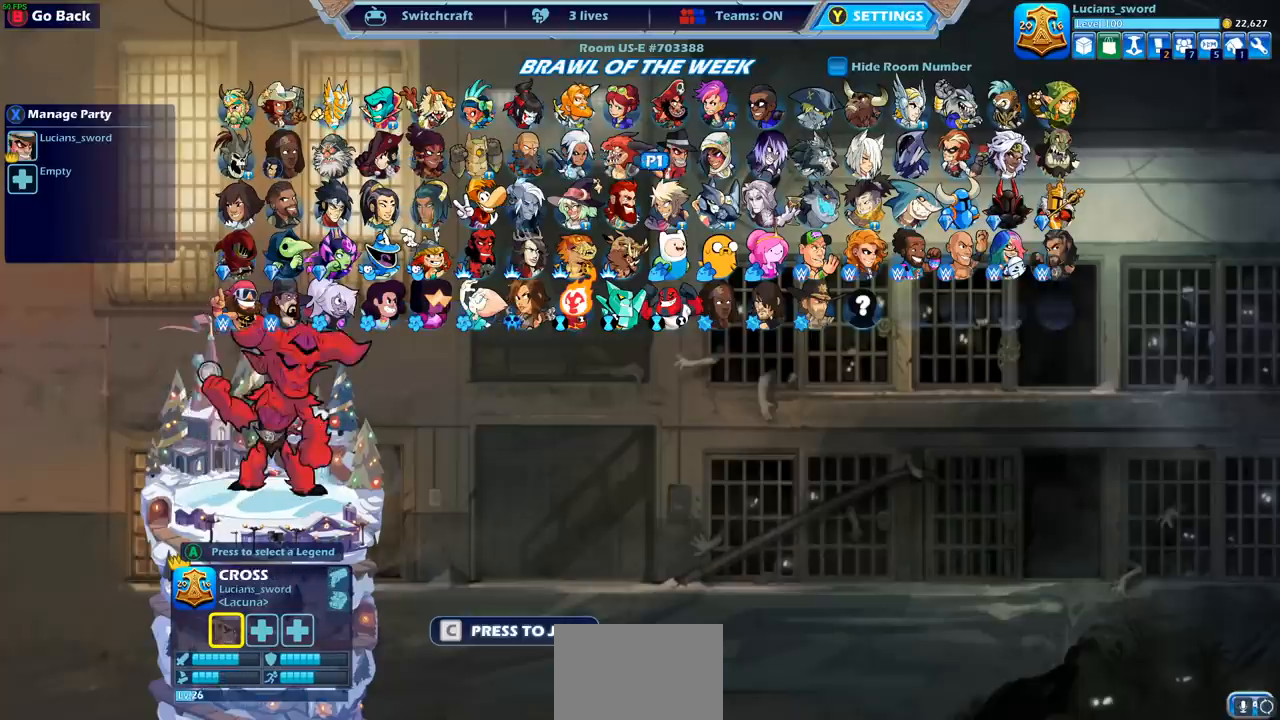
{"buttons": [], "left_stick": "center", "right_stick": "center", "events": [[50, "DPAD_RIGHT", "down"], [167, "DPAD_RIGHT", "up"]]}
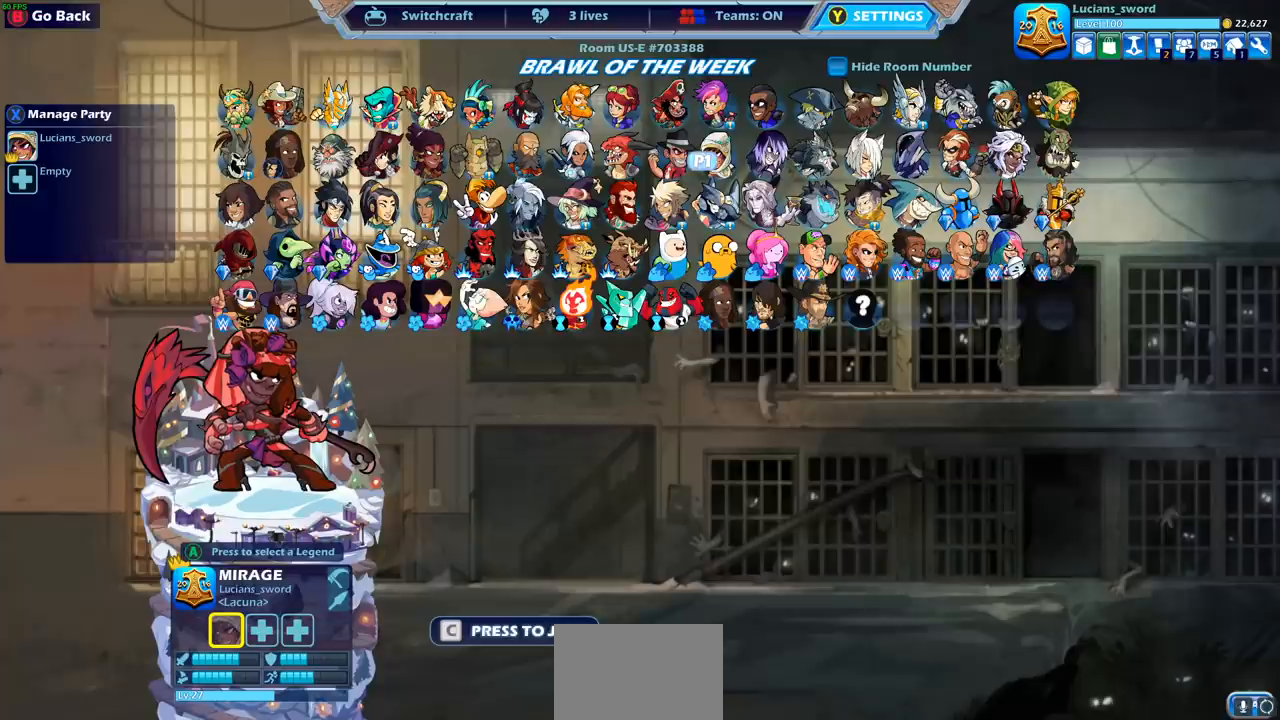
{"buttons": [], "left_stick": "center", "right_stick": "center", "events": [[400, "DPAD_RIGHT", "down"], [483, "DPAD_RIGHT", "up"]]}
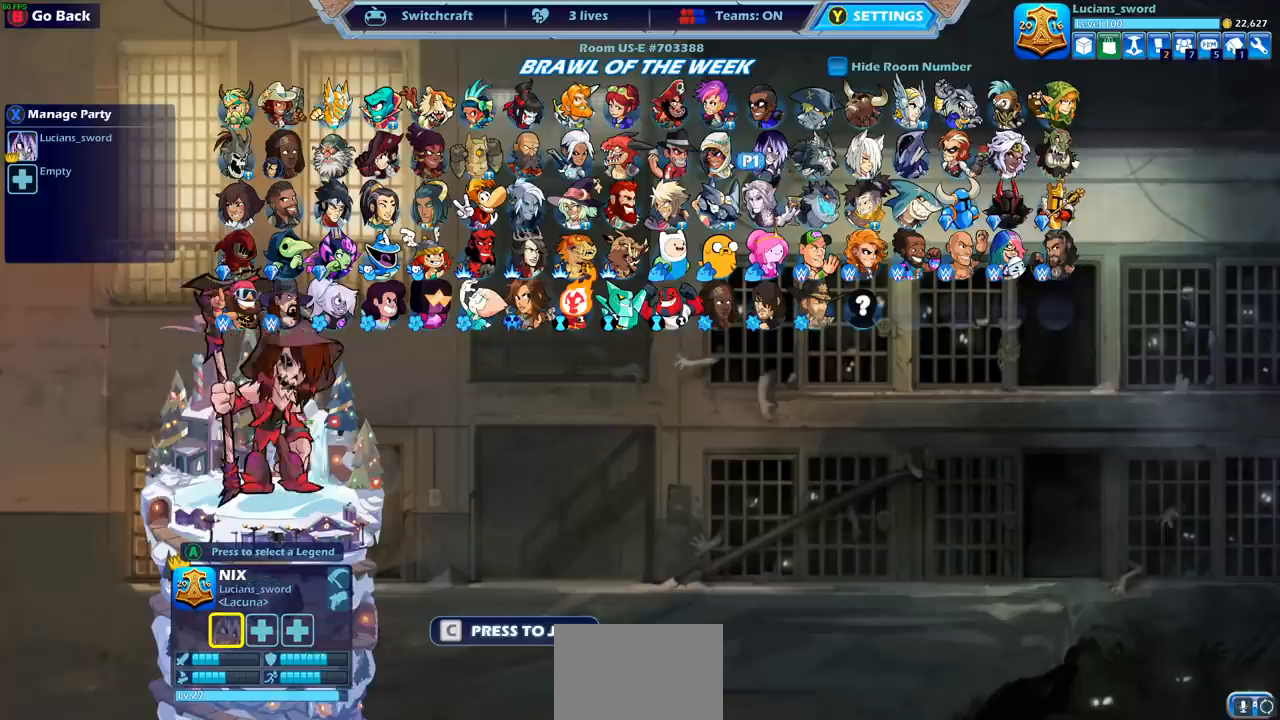
{"buttons": [], "left_stick": "center", "right_stick": "center", "events": [[200, "DPAD_LEFT", "down"], [317, "DPAD_LEFT", "up"], [400, "DPAD_LEFT", "down"], [500, "DPAD_LEFT", "up"]]}
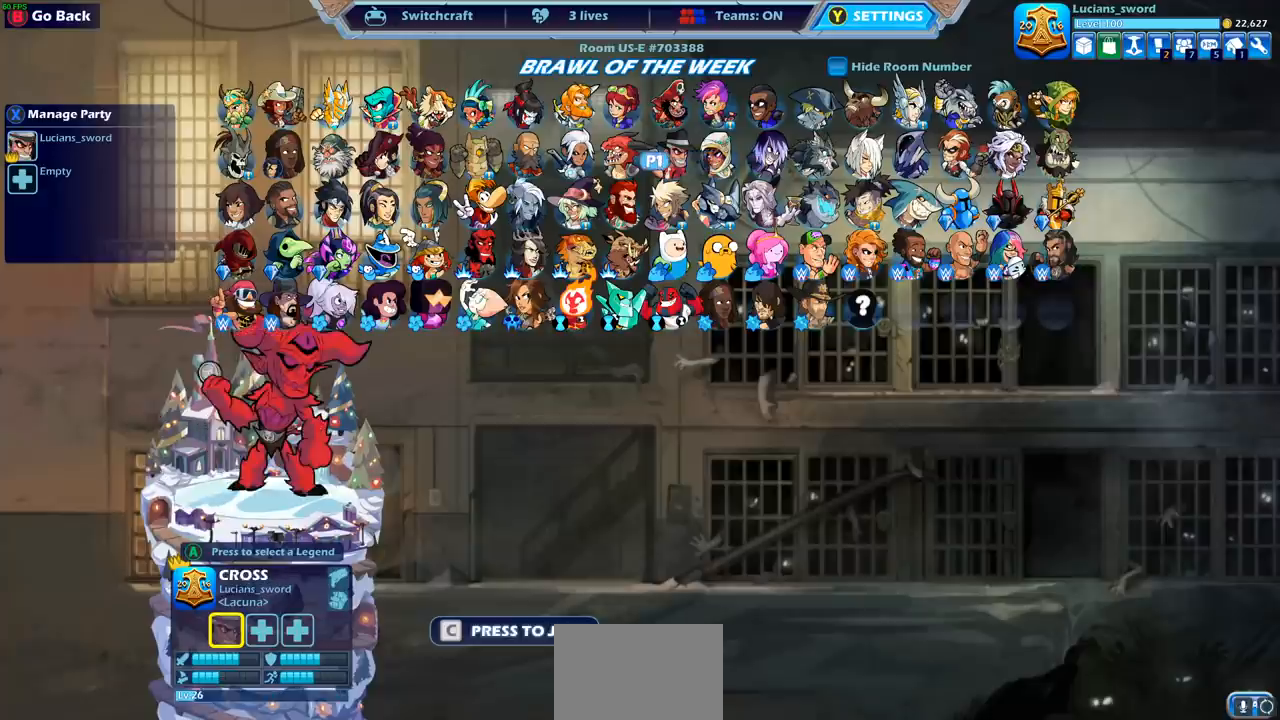
{"buttons": [], "left_stick": "center", "right_stick": "center", "events": []}
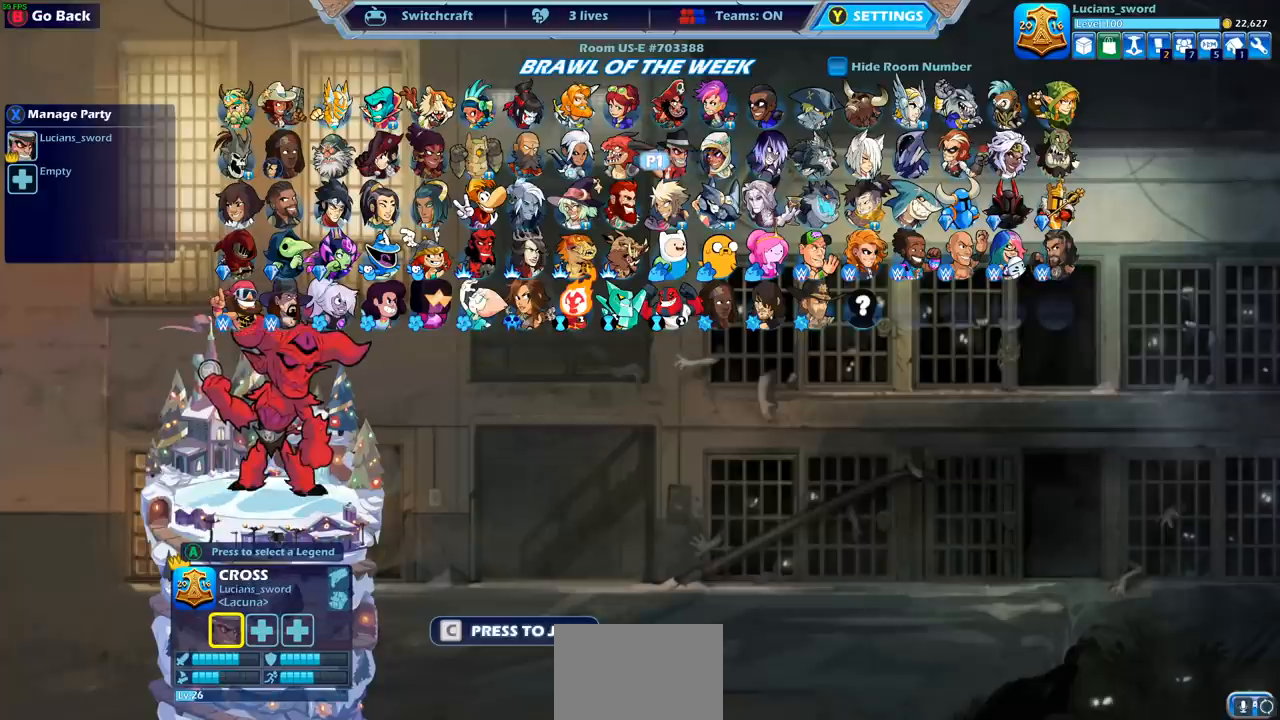
{"buttons": ["DPAD_LEFT"], "left_stick": "center", "right_stick": "center", "events": [[17, "DPAD_UP", "down"], [100, "DPAD_UP", "up"], [283, "DPAD_LEFT", "down"], [367, "DPAD_LEFT", "up"], [483, "DPAD_LEFT", "down"]]}
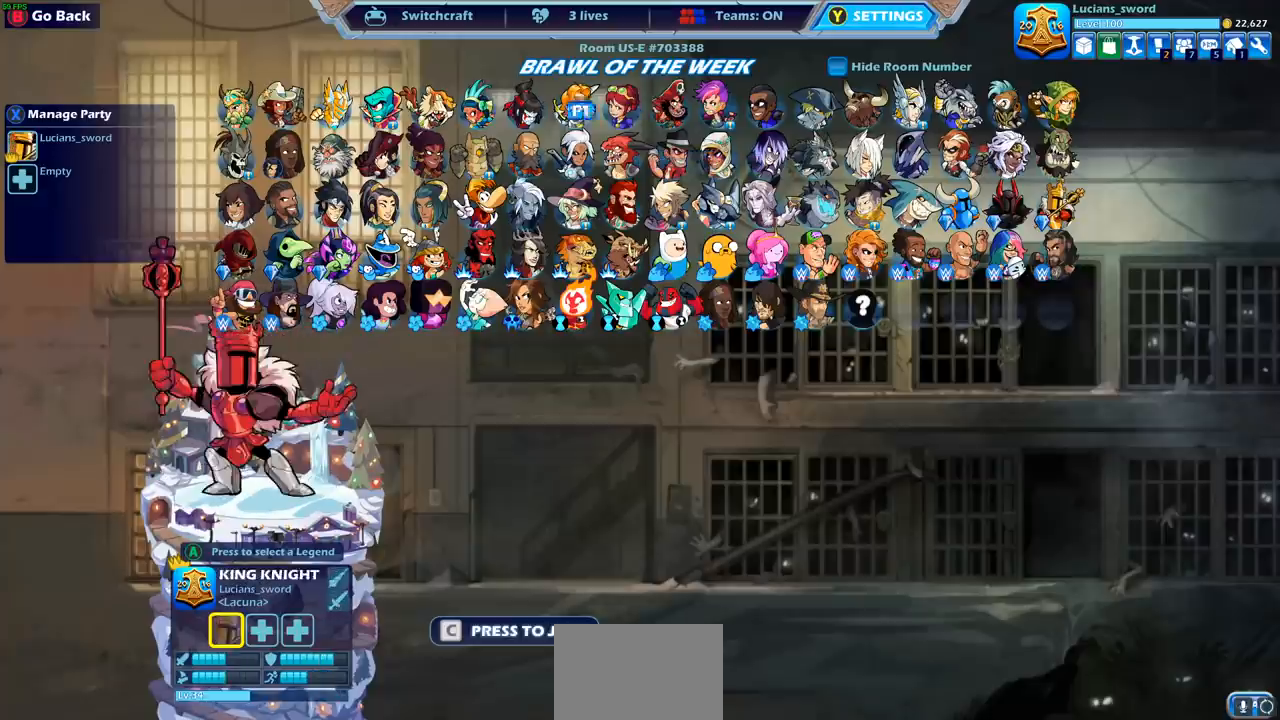
{"buttons": [], "left_stick": "center", "right_stick": "center", "events": [[100, "DPAD_LEFT", "up"], [300, "DPAD_LEFT", "down"], [417, "DPAD_LEFT", "up"]]}
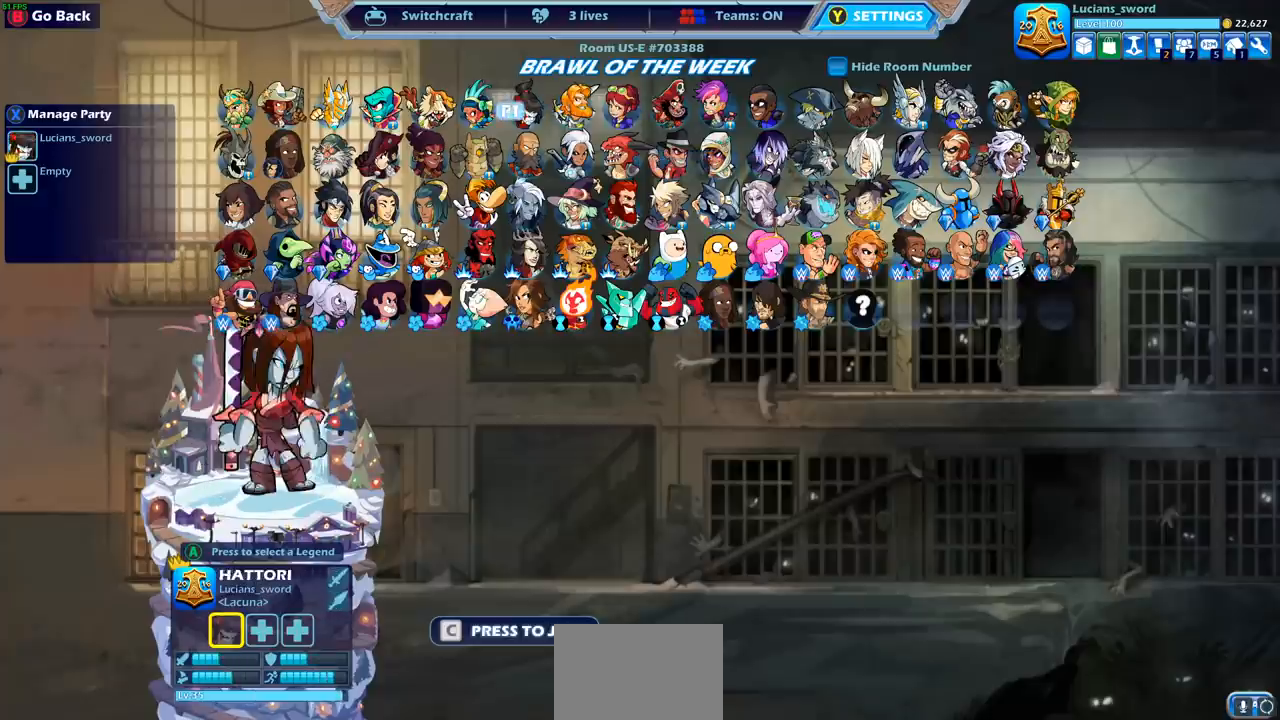
{"buttons": [], "left_stick": "center", "right_stick": "center", "events": [[83, "DPAD_LEFT", "down"], [200, "DPAD_LEFT", "up"], [333, "DPAD_LEFT", "down"], [467, "DPAD_LEFT", "up"]]}
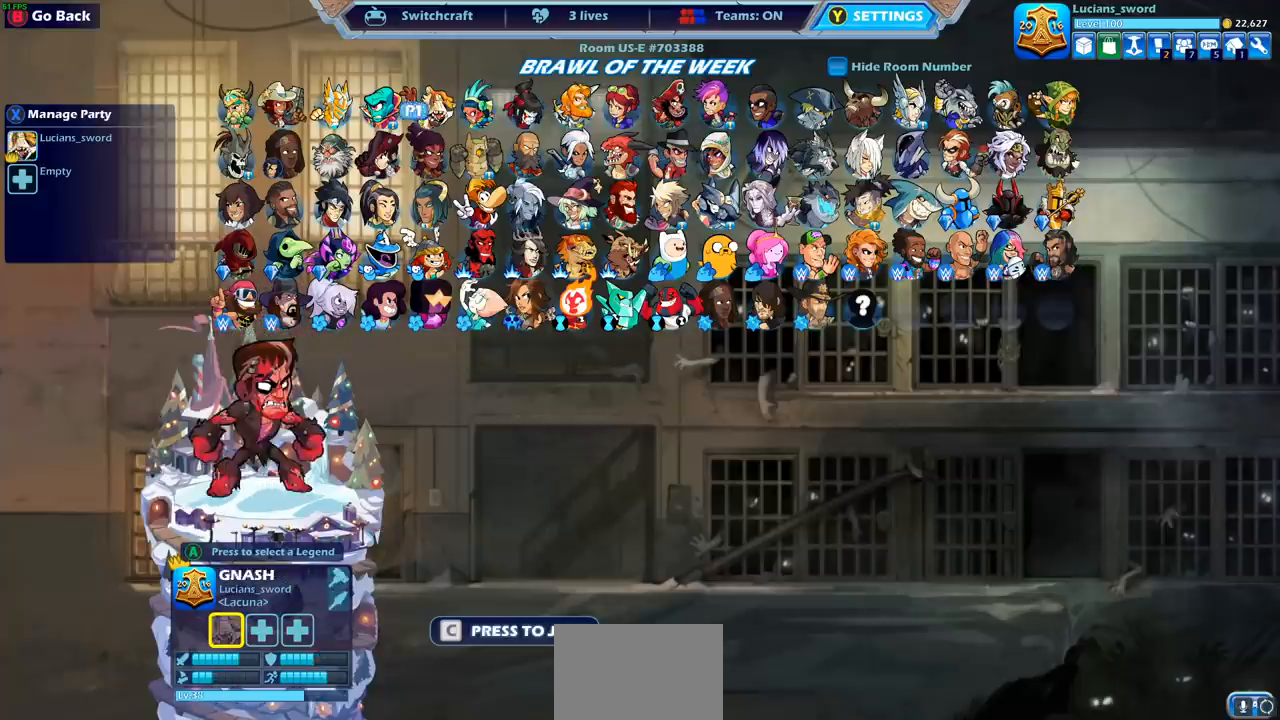
{"buttons": ["DPAD_DOWN"], "left_stick": "center", "right_stick": "center", "events": [[67, "DPAD_LEFT", "down"], [167, "DPAD_LEFT", "up"], [400, "DPAD_DOWN", "down"]]}
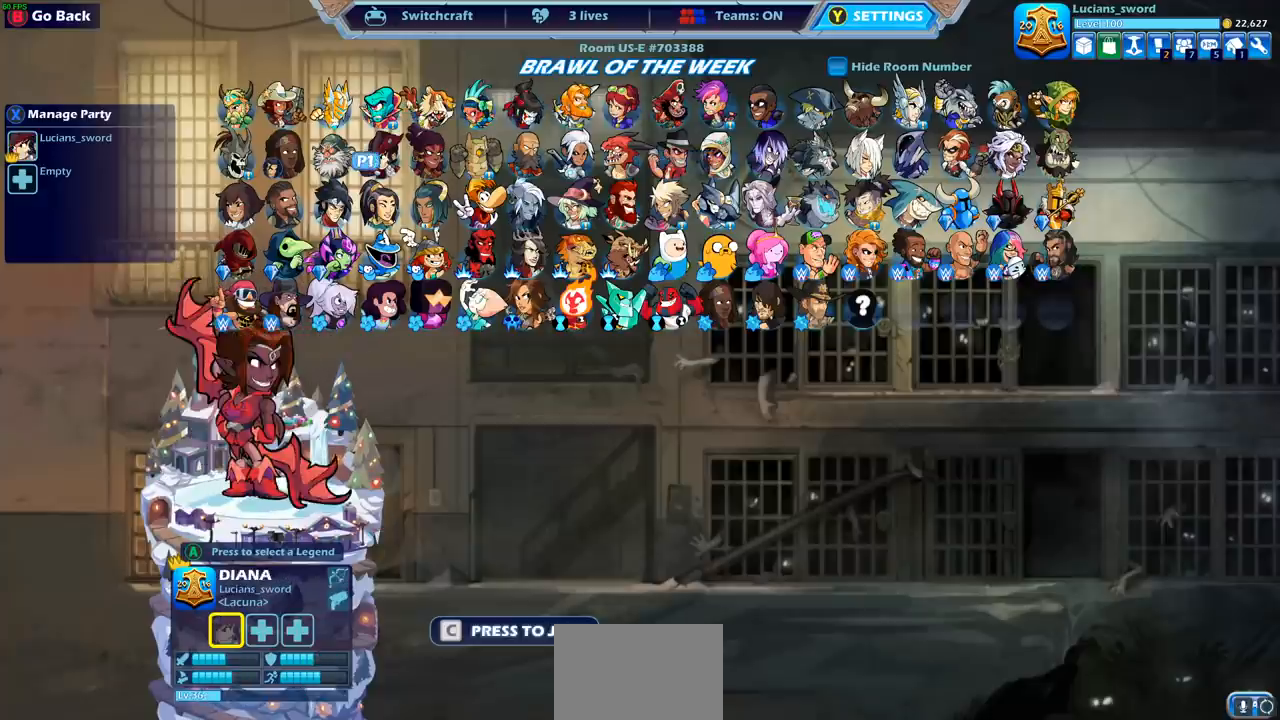
{"buttons": ["DPAD_DOWN"], "left_stick": "center", "right_stick": "center", "events": [[33, "DPAD_DOWN", "up"], [417, "DPAD_DOWN", "down"]]}
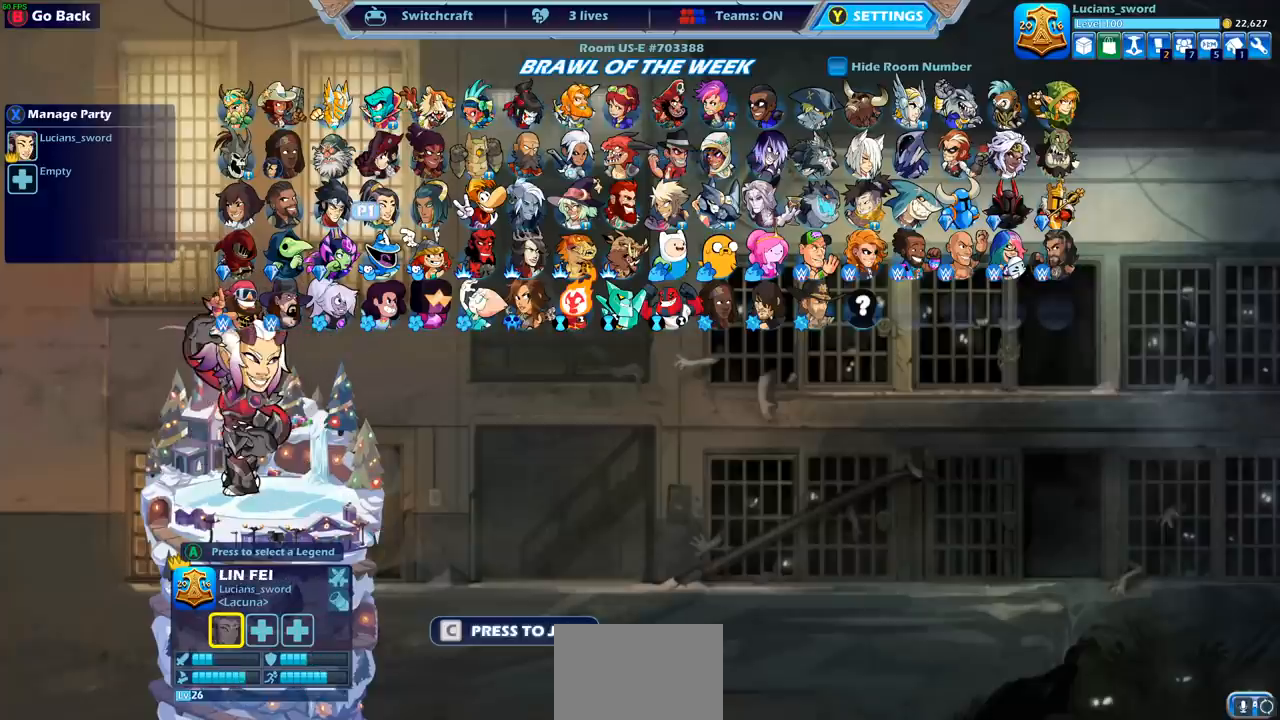
{"buttons": [], "left_stick": "center", "right_stick": "center", "events": [[33, "DPAD_DOWN", "up"], [400, "DPAD_RIGHT", "down"], [450, "DPAD_RIGHT", "up"]]}
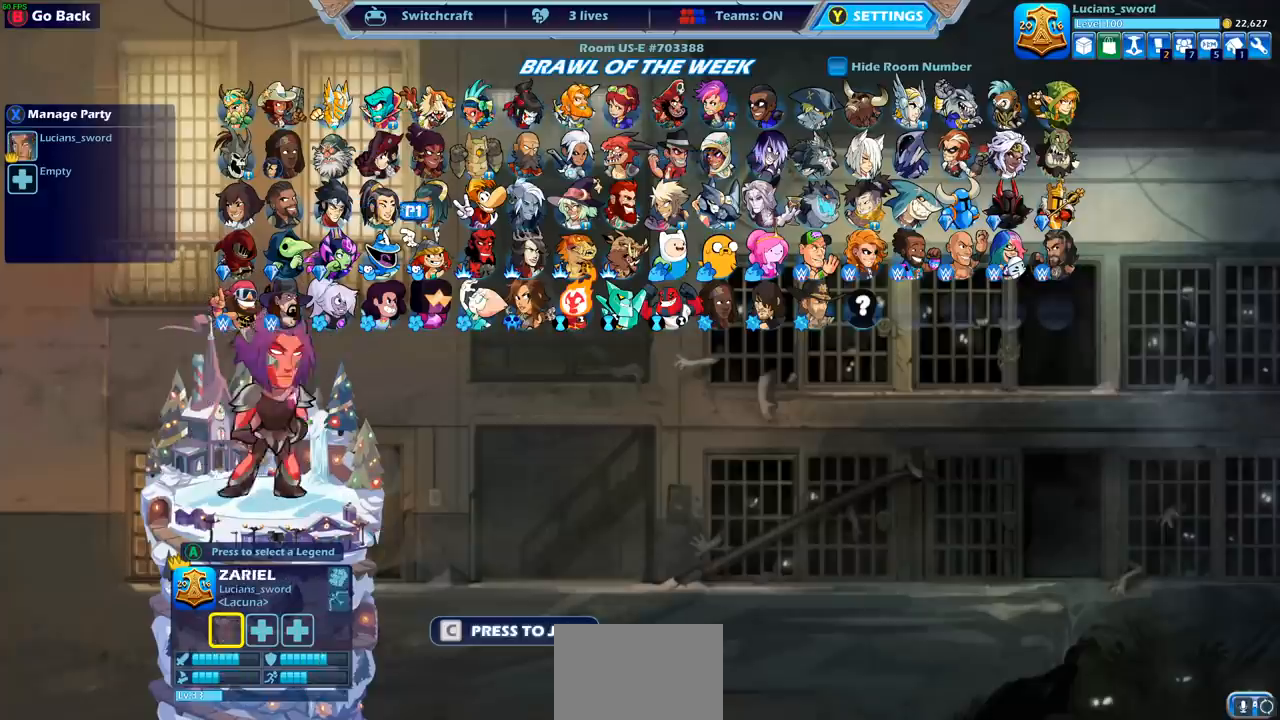
{"buttons": ["DPAD_RIGHT"], "left_stick": "center", "right_stick": "center", "events": [[50, "DPAD_RIGHT", "down"], [167, "DPAD_RIGHT", "up"], [300, "DPAD_RIGHT", "down"], [383, "DPAD_RIGHT", "up"], [500, "DPAD_RIGHT", "down"]]}
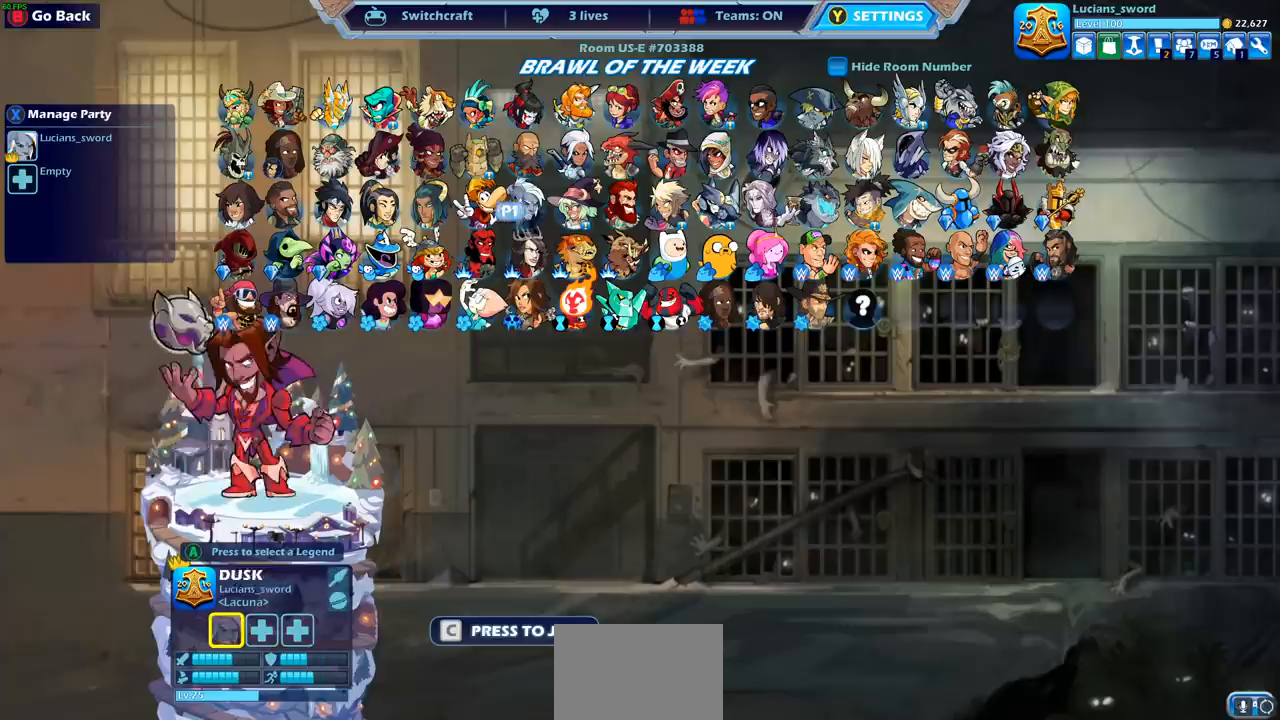
{"buttons": [], "left_stick": "center", "right_stick": "center", "events": [[117, "DPAD_RIGHT", "up"], [200, "DPAD_RIGHT", "down"], [300, "DPAD_RIGHT", "up"], [417, "DPAD_RIGHT", "down"], [500, "DPAD_RIGHT", "up"]]}
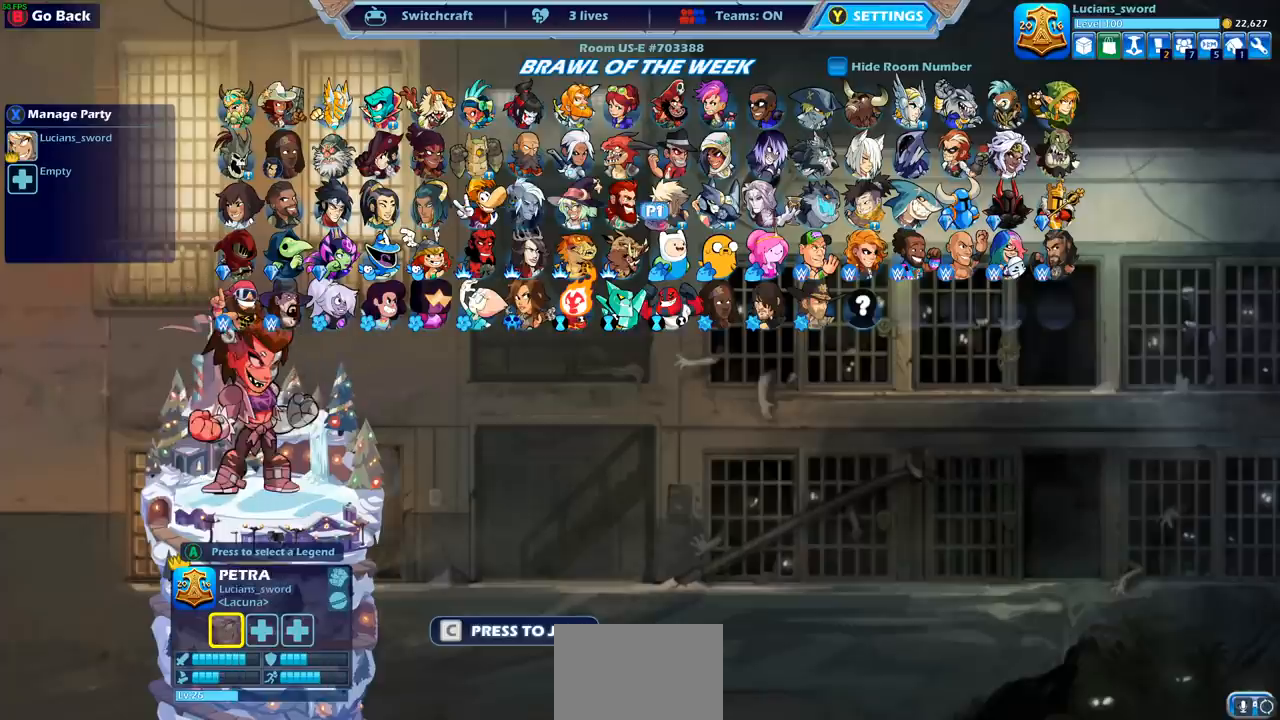
{"buttons": [], "left_stick": "center", "right_stick": "center", "events": []}
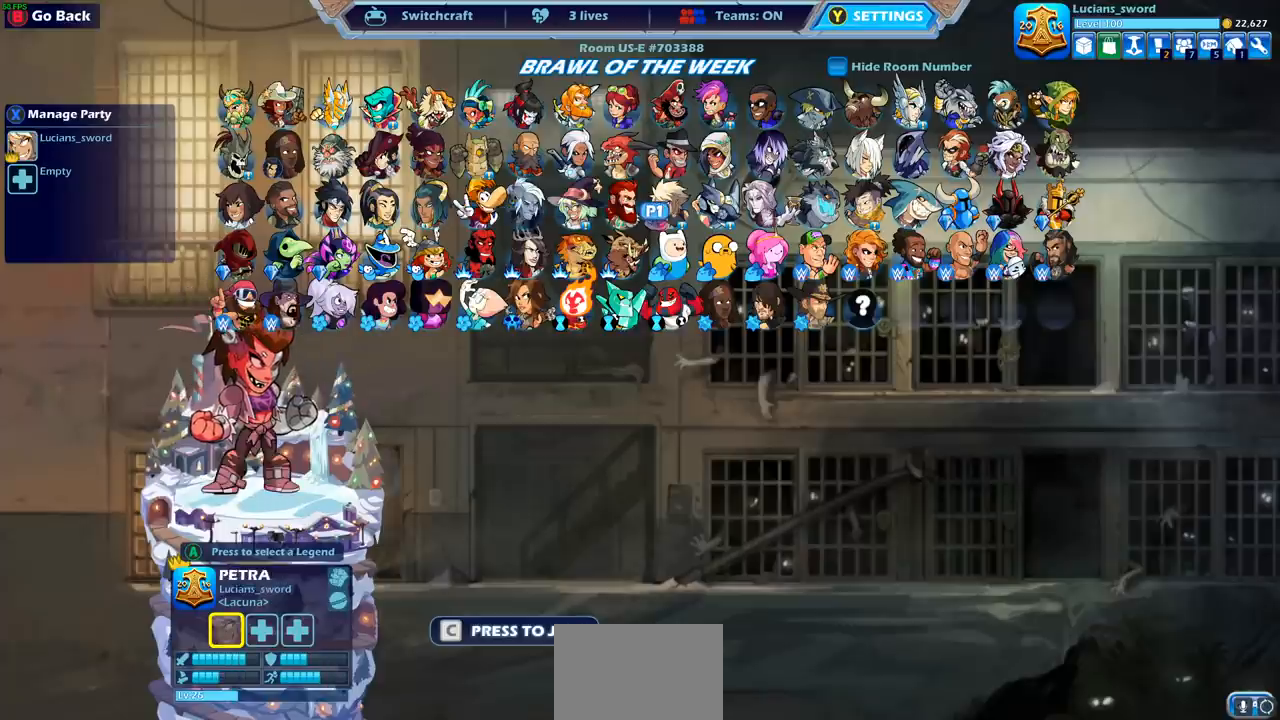
{"buttons": [], "left_stick": "center", "right_stick": "center", "events": [[317, "DPAD_RIGHT", "down"], [400, "DPAD_RIGHT", "up"]]}
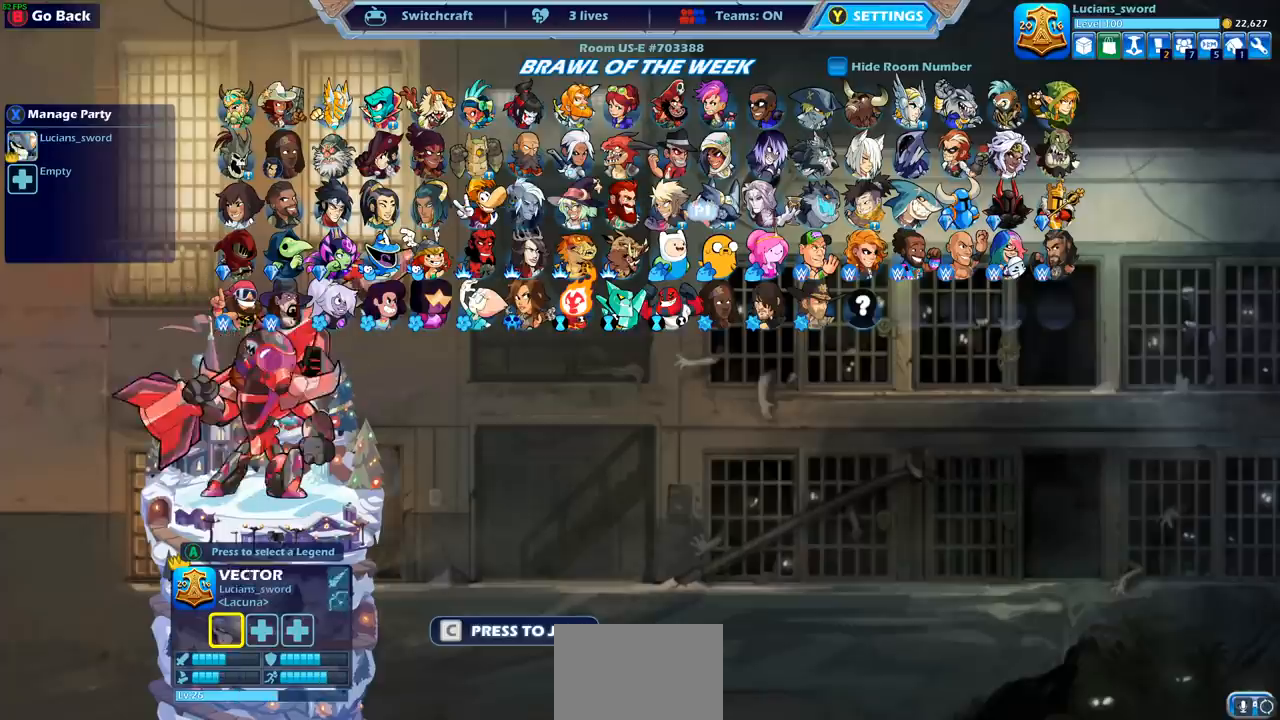
{"buttons": ["DPAD_RIGHT"], "left_stick": "center", "right_stick": "center", "events": [[33, "DPAD_RIGHT", "down"], [117, "DPAD_RIGHT", "up"], [217, "DPAD_RIGHT", "down"], [333, "DPAD_RIGHT", "up"], [450, "DPAD_RIGHT", "down"]]}
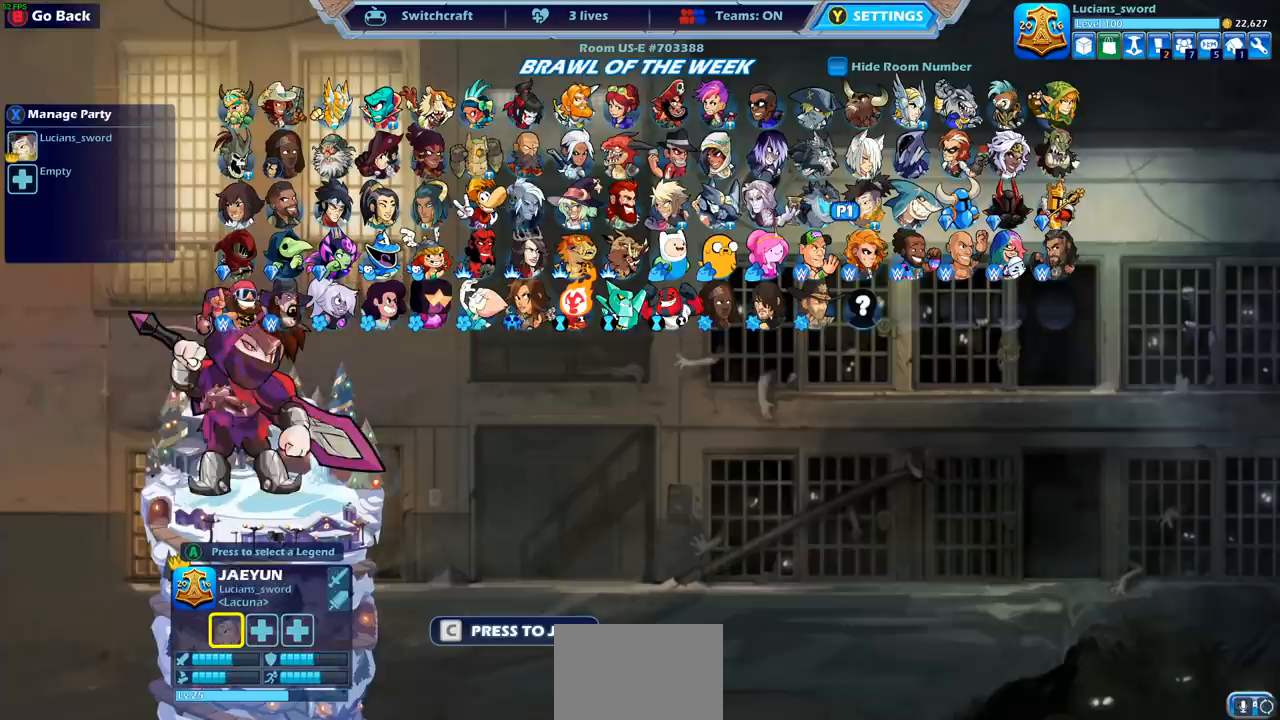
{"buttons": [], "left_stick": "center", "right_stick": "center", "events": [[33, "DPAD_RIGHT", "up"], [317, "DPAD_UP", "down"], [383, "DPAD_UP", "up"]]}
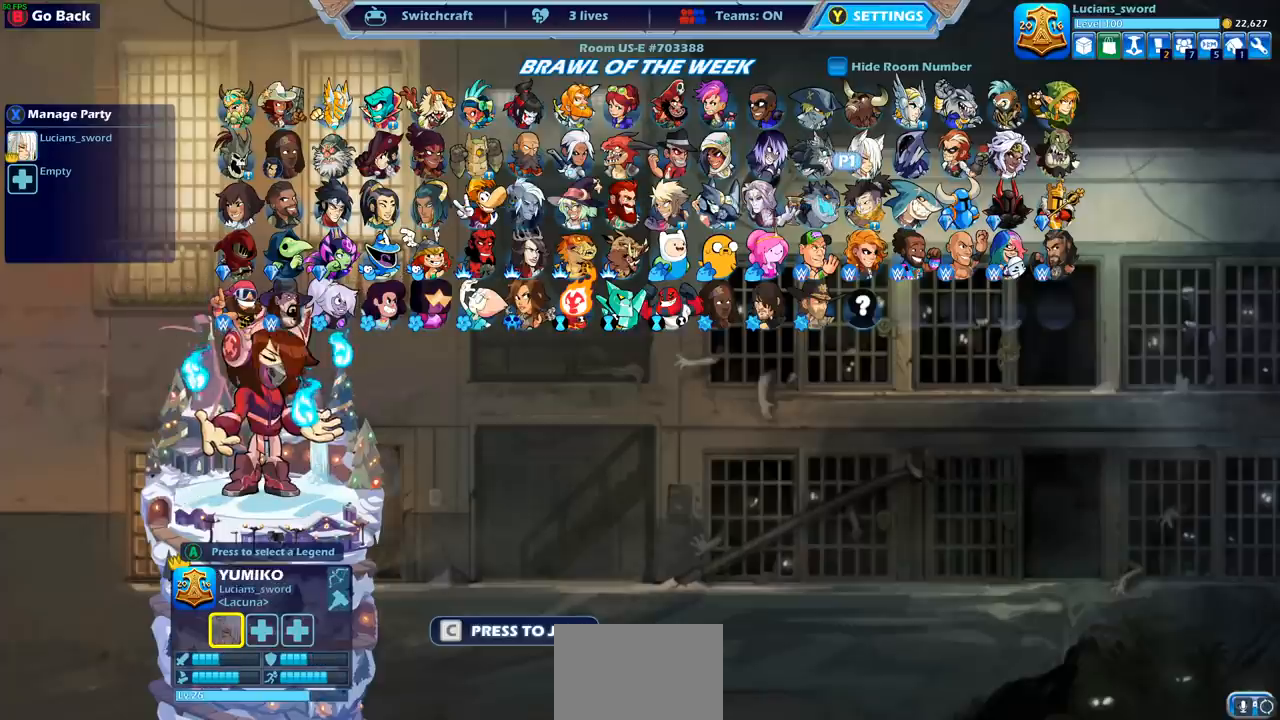
{"buttons": [], "left_stick": "center", "right_stick": "center", "events": []}
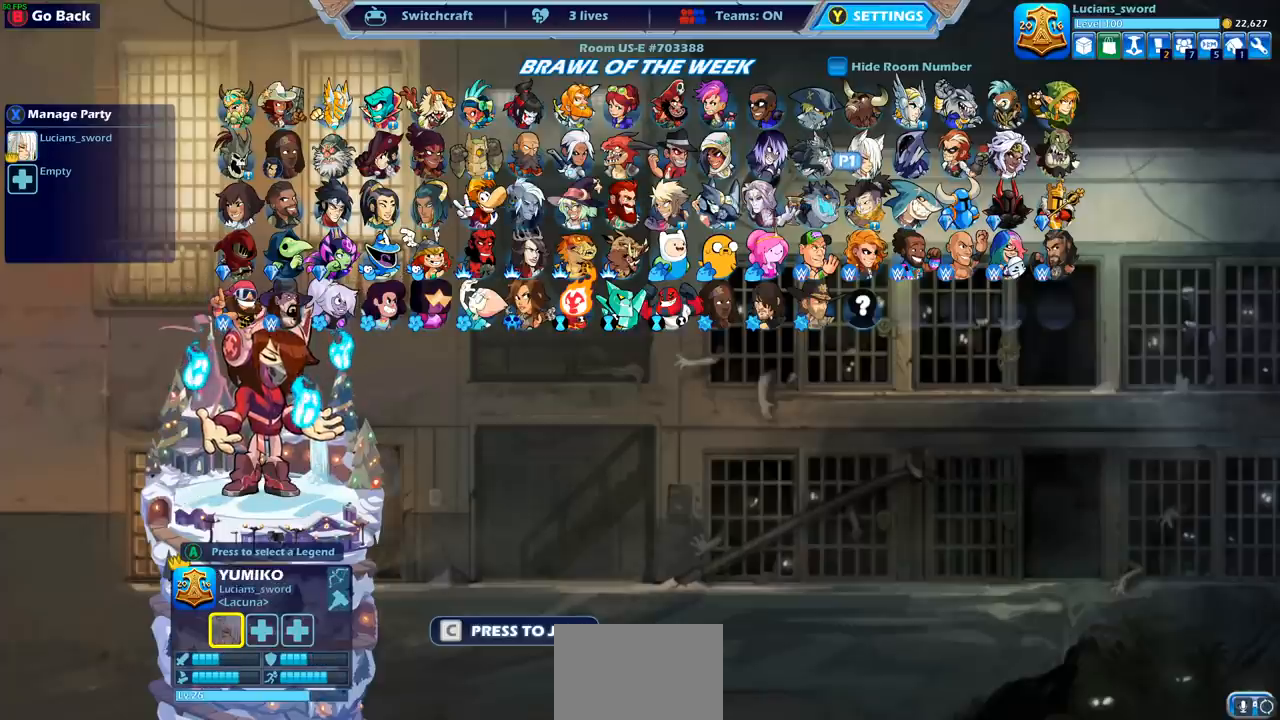
{"buttons": [], "left_stick": "center", "right_stick": "center", "events": []}
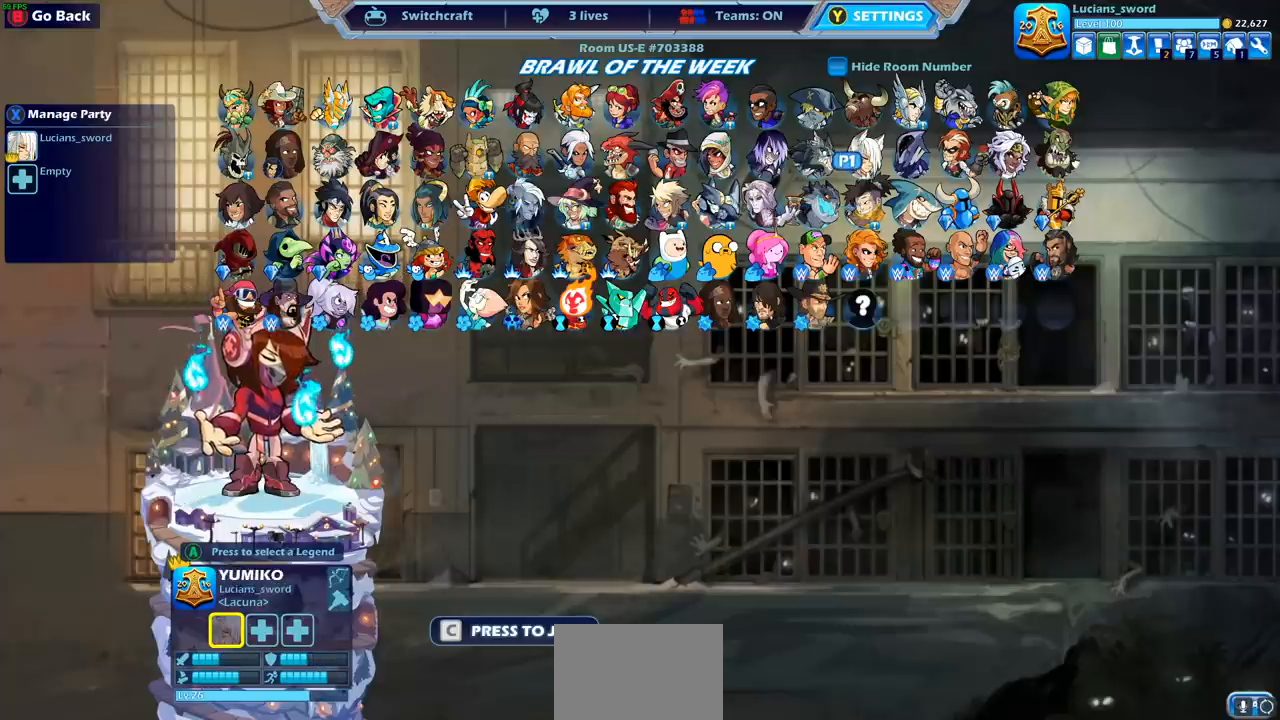
{"buttons": [], "left_stick": "center", "right_stick": "center", "events": [[133, "DPAD_LEFT", "down"], [250, "DPAD_LEFT", "up"]]}
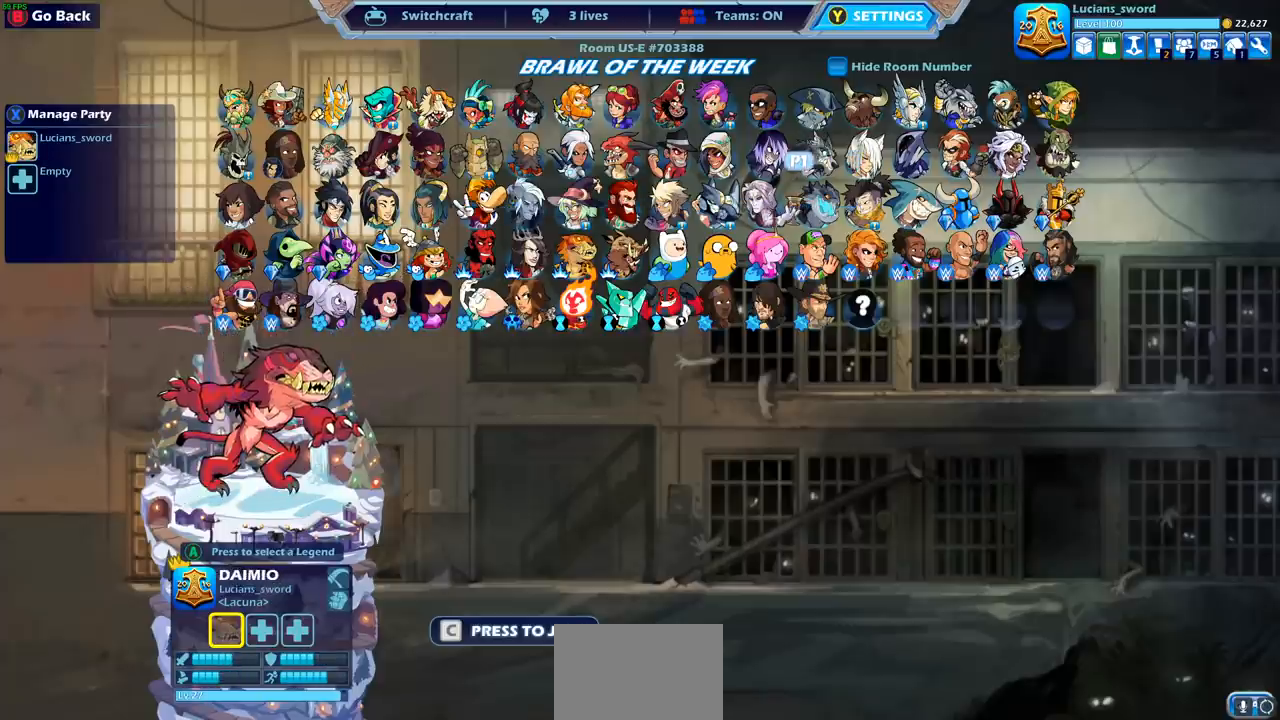
{"buttons": [], "left_stick": "center", "right_stick": "center", "events": []}
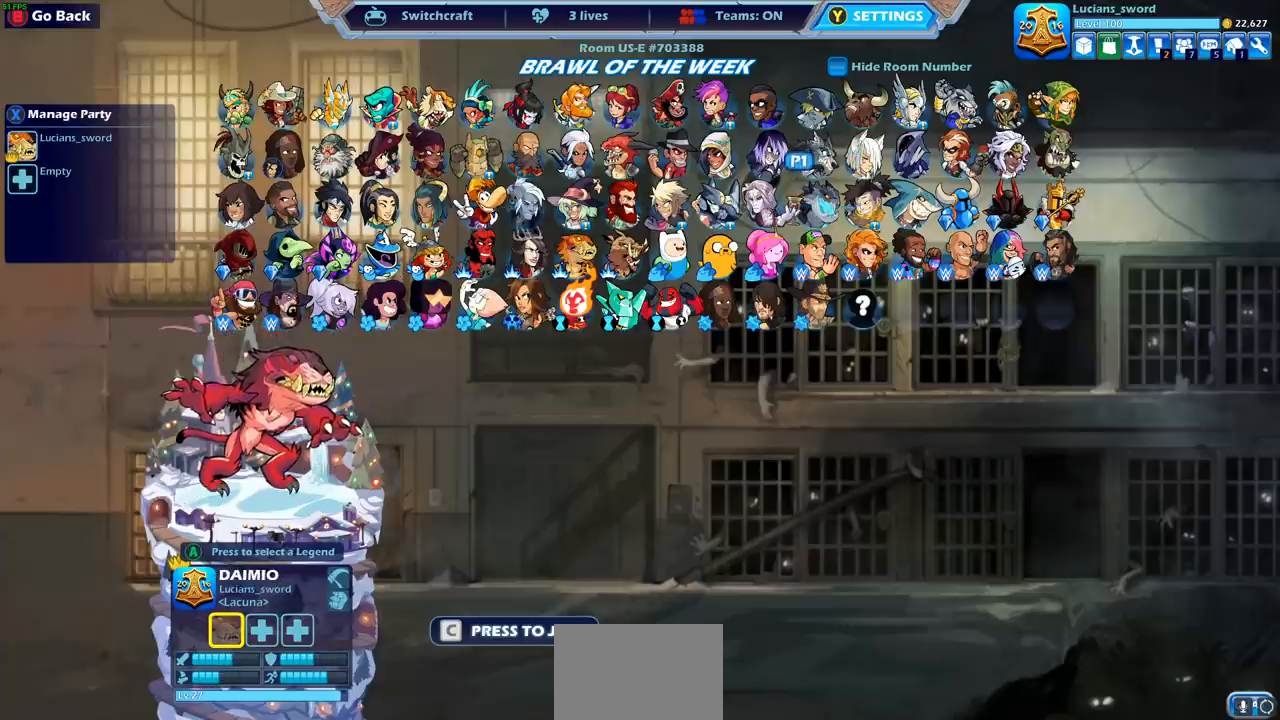
{"buttons": [], "left_stick": "center", "right_stick": "center", "events": []}
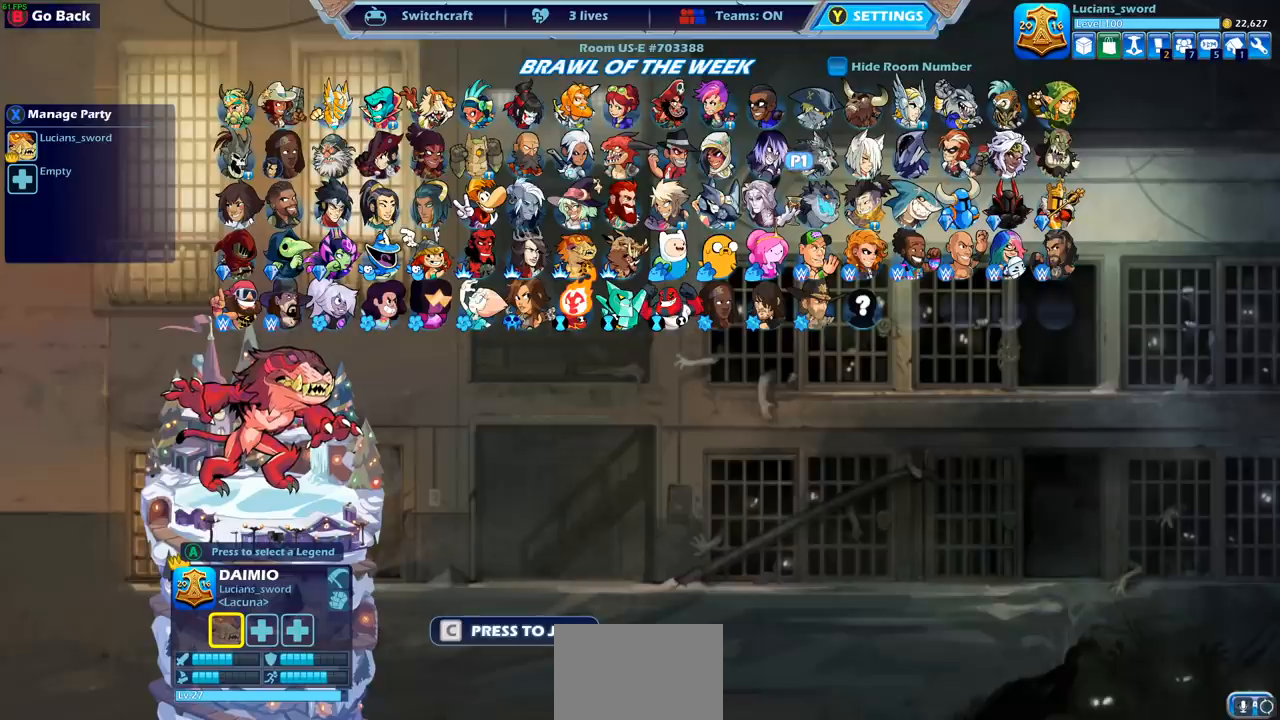
{"buttons": [], "left_stick": "center", "right_stick": "center", "events": []}
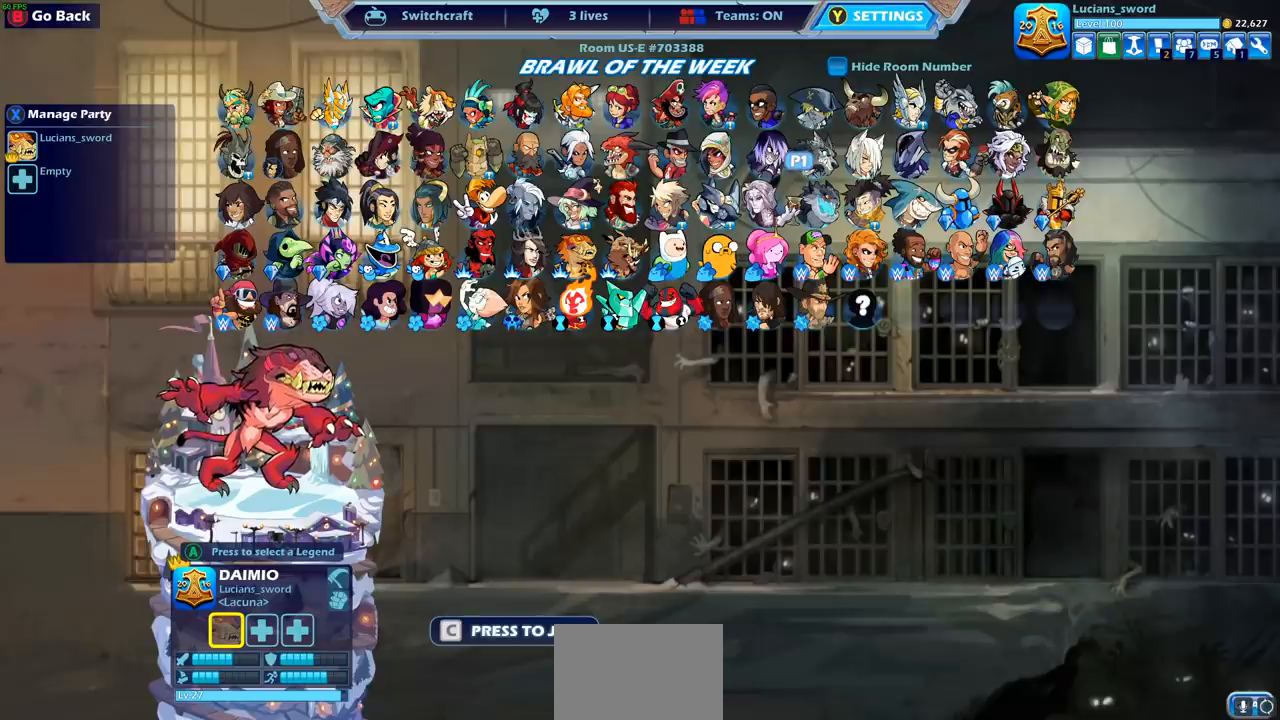
{"buttons": [], "left_stick": "center", "right_stick": "center", "events": []}